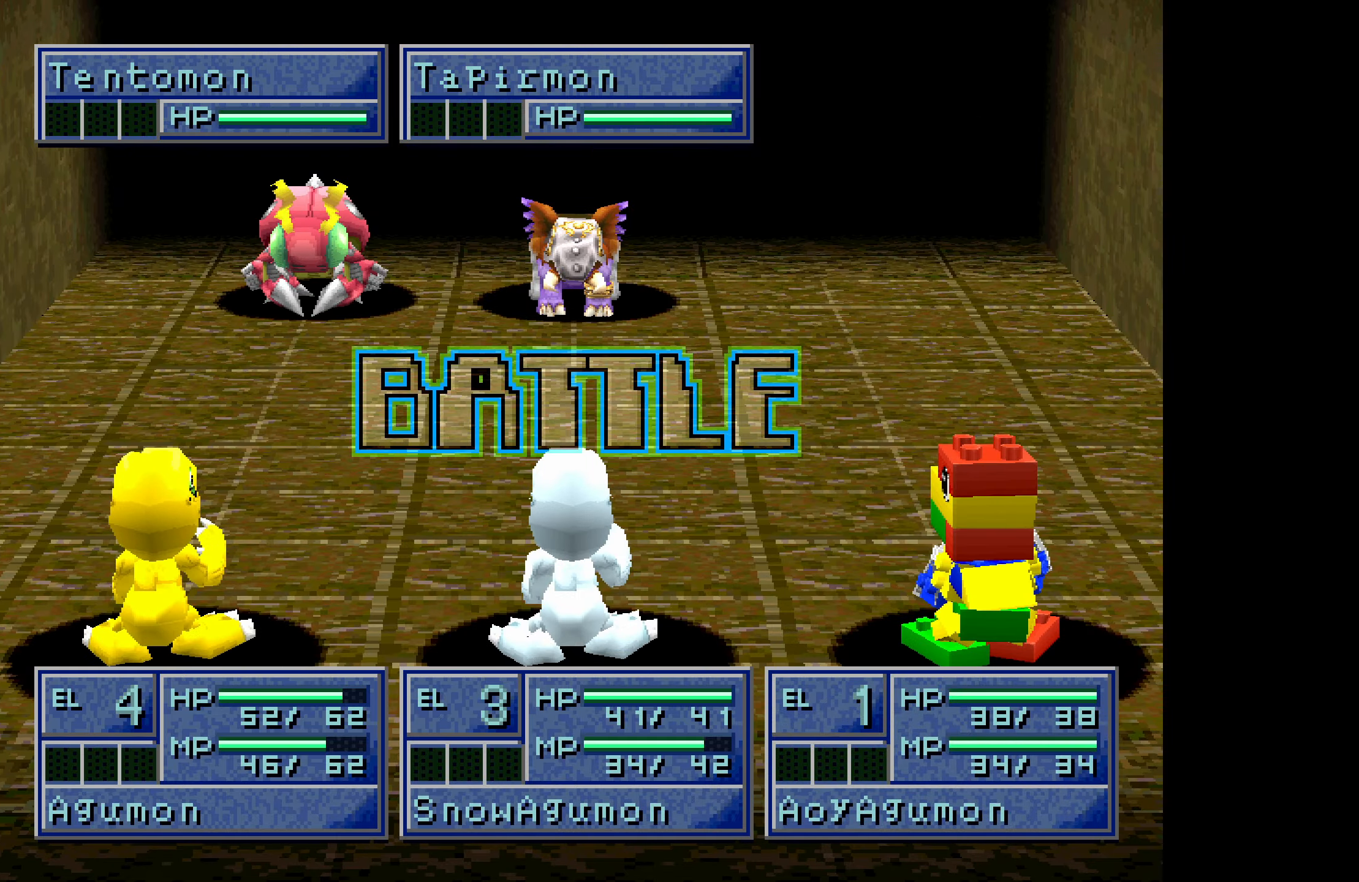
Gameplay with a controller (PlayStation layout); each line is a JSON object with the inputs held at the frame after it. "button_events" lists button changes between this image and that frame as [ms after this image, input, new state], when the widget could be followed in between (sticks are given only as held states). Not read: L3 R3 left_stick right_stick.
{"buttons": ["CROSS"], "button_events": [[84, "CROSS", "down"], [150, "CROSS", "up"], [234, "CROSS", "down"], [300, "CROSS", "up"], [367, "CROSS", "down"], [434, "CROSS", "up"], [500, "CROSS", "down"]]}
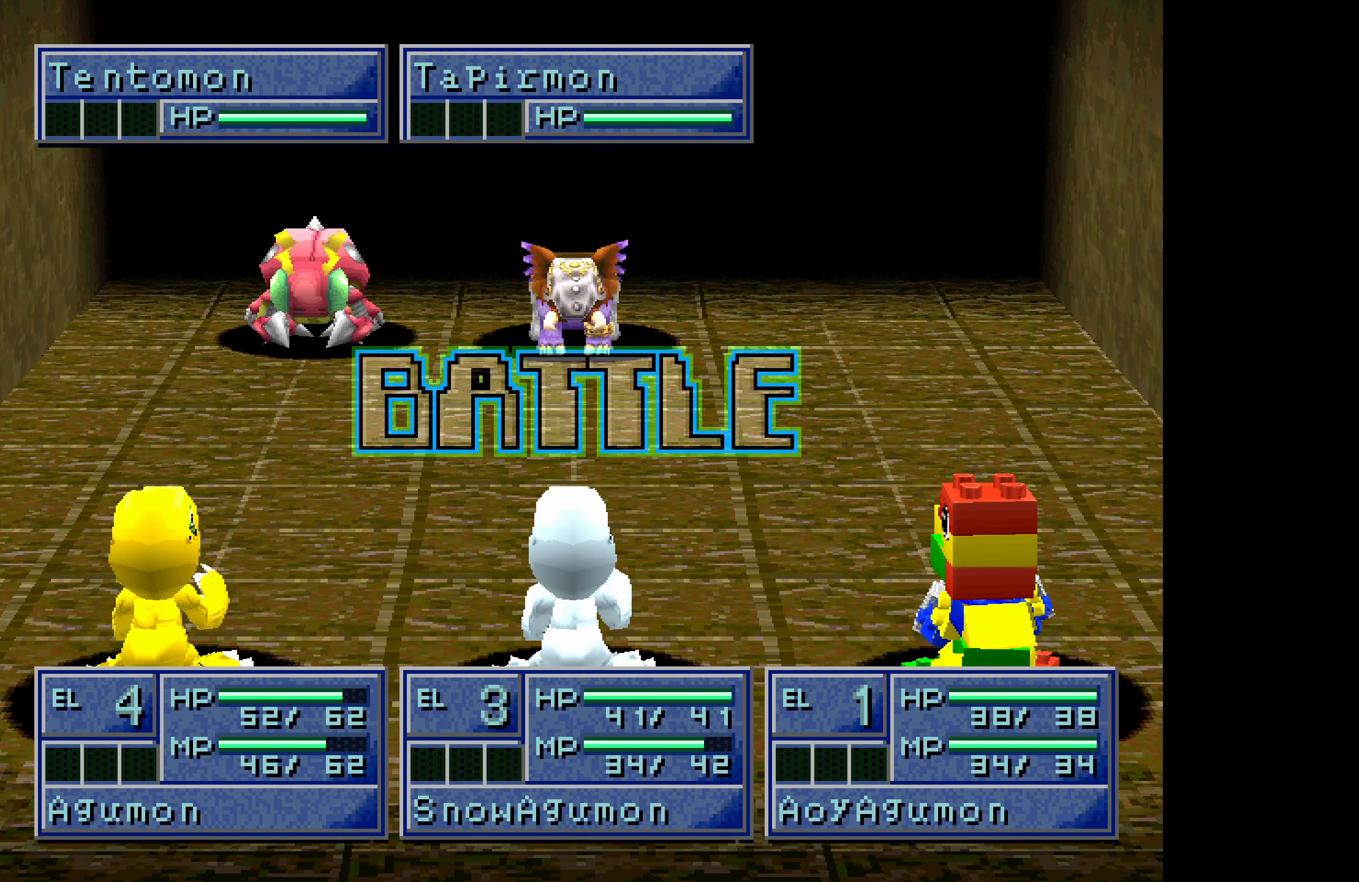
{"buttons": [], "button_events": [[67, "CROSS", "up"], [150, "CROSS", "down"], [217, "CROSS", "up"], [284, "CROSS", "down"], [350, "CROSS", "up"], [434, "CROSS", "down"], [500, "CROSS", "up"]]}
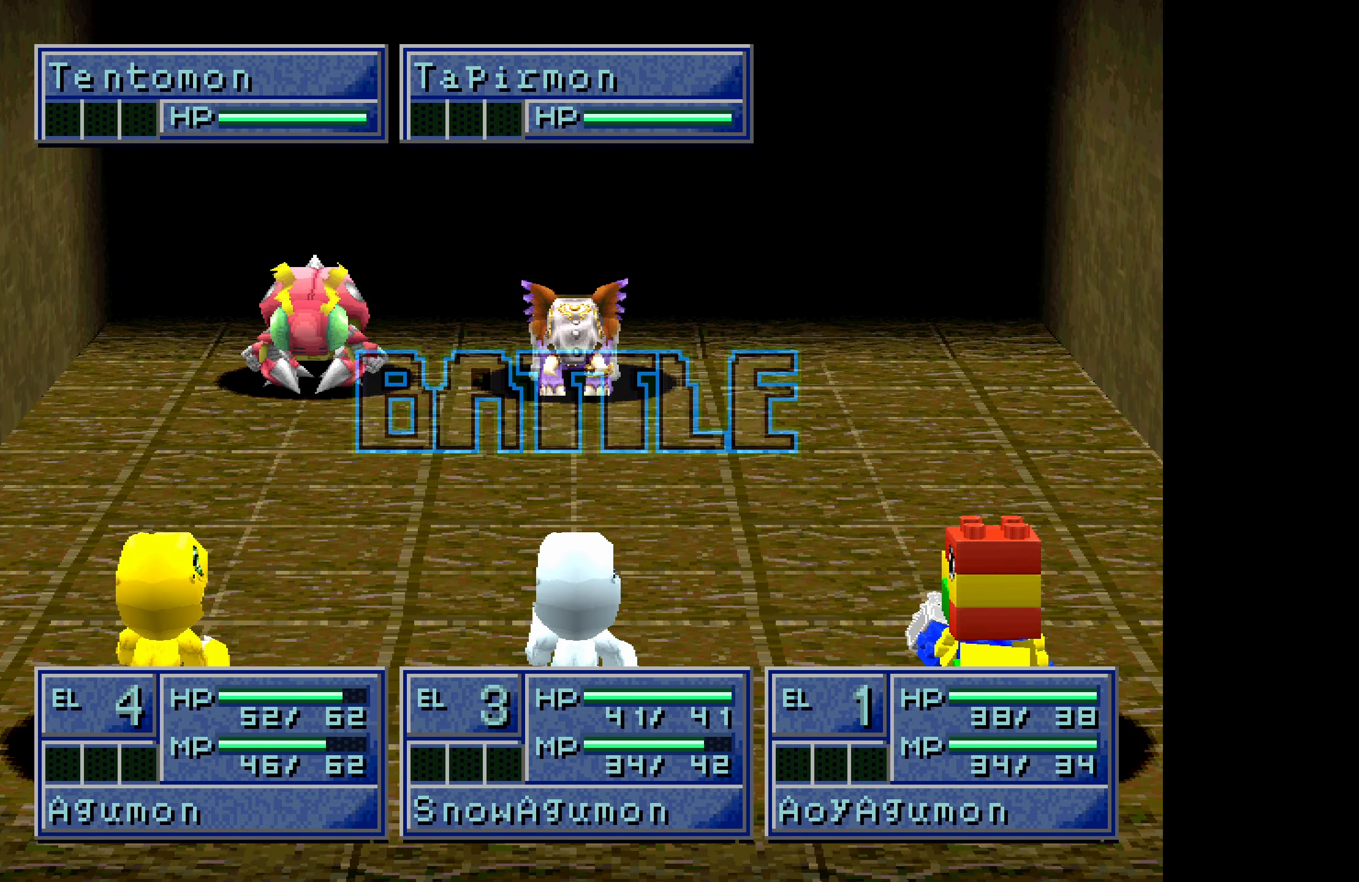
{"buttons": ["CROSS"], "button_events": [[84, "CROSS", "down"], [134, "CROSS", "up"], [217, "CROSS", "down"], [284, "CROSS", "up"], [350, "CROSS", "down"], [417, "CROSS", "up"], [500, "CROSS", "down"]]}
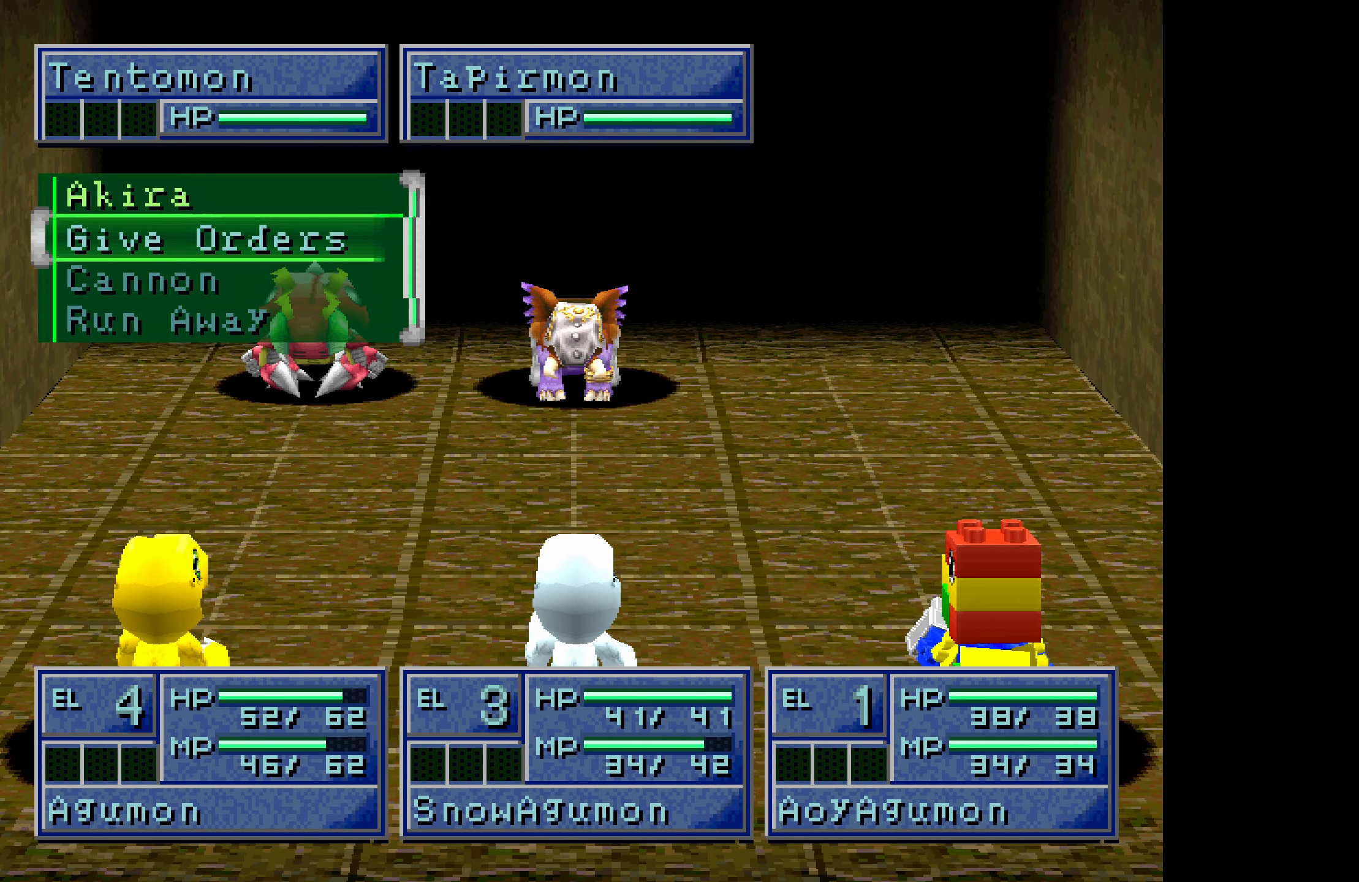
{"buttons": [], "button_events": [[50, "CROSS", "up"], [134, "CROSS", "down"], [184, "CROSS", "up"], [267, "CROSS", "down"], [334, "CROSS", "up"], [400, "CROSS", "down"], [467, "CROSS", "up"]]}
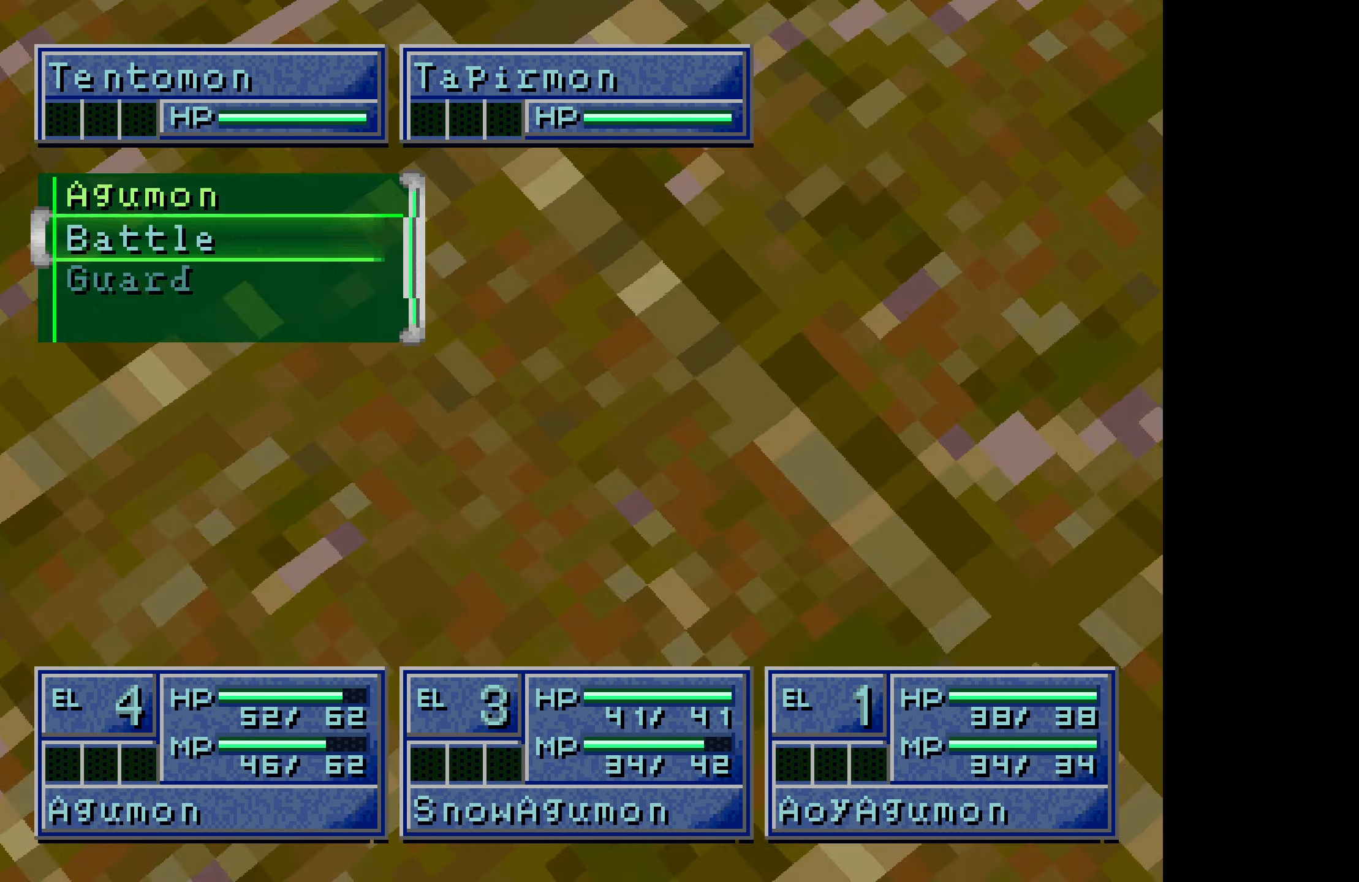
{"buttons": ["CROSS"], "button_events": [[50, "CROSS", "down"], [117, "CROSS", "up"], [184, "CROSS", "down"], [250, "CROSS", "up"], [334, "CROSS", "down"], [384, "CROSS", "up"], [467, "CROSS", "down"]]}
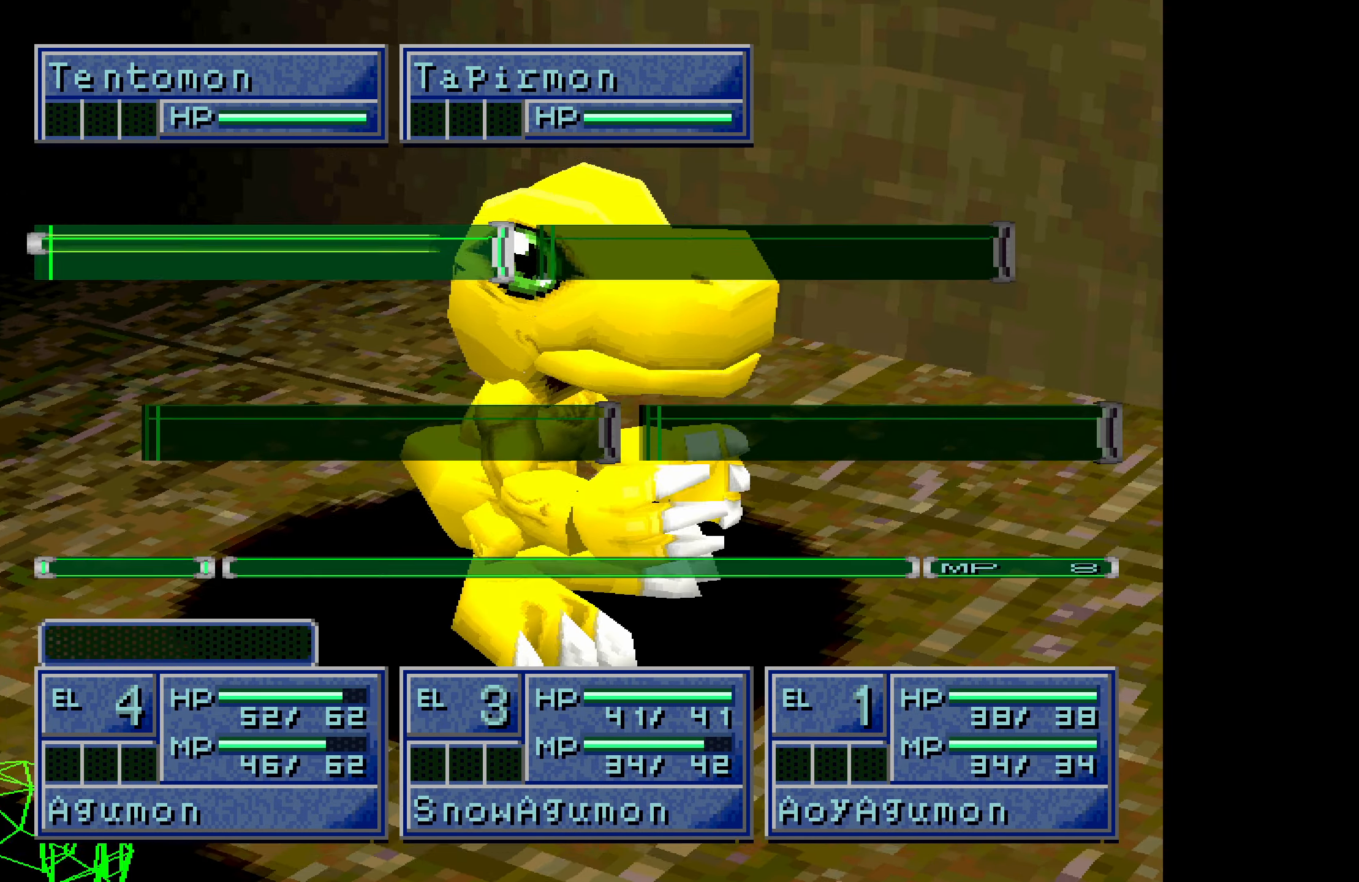
{"buttons": ["CROSS"], "button_events": [[34, "CROSS", "up"], [117, "CROSS", "down"], [167, "CROSS", "up"], [484, "CROSS", "down"]]}
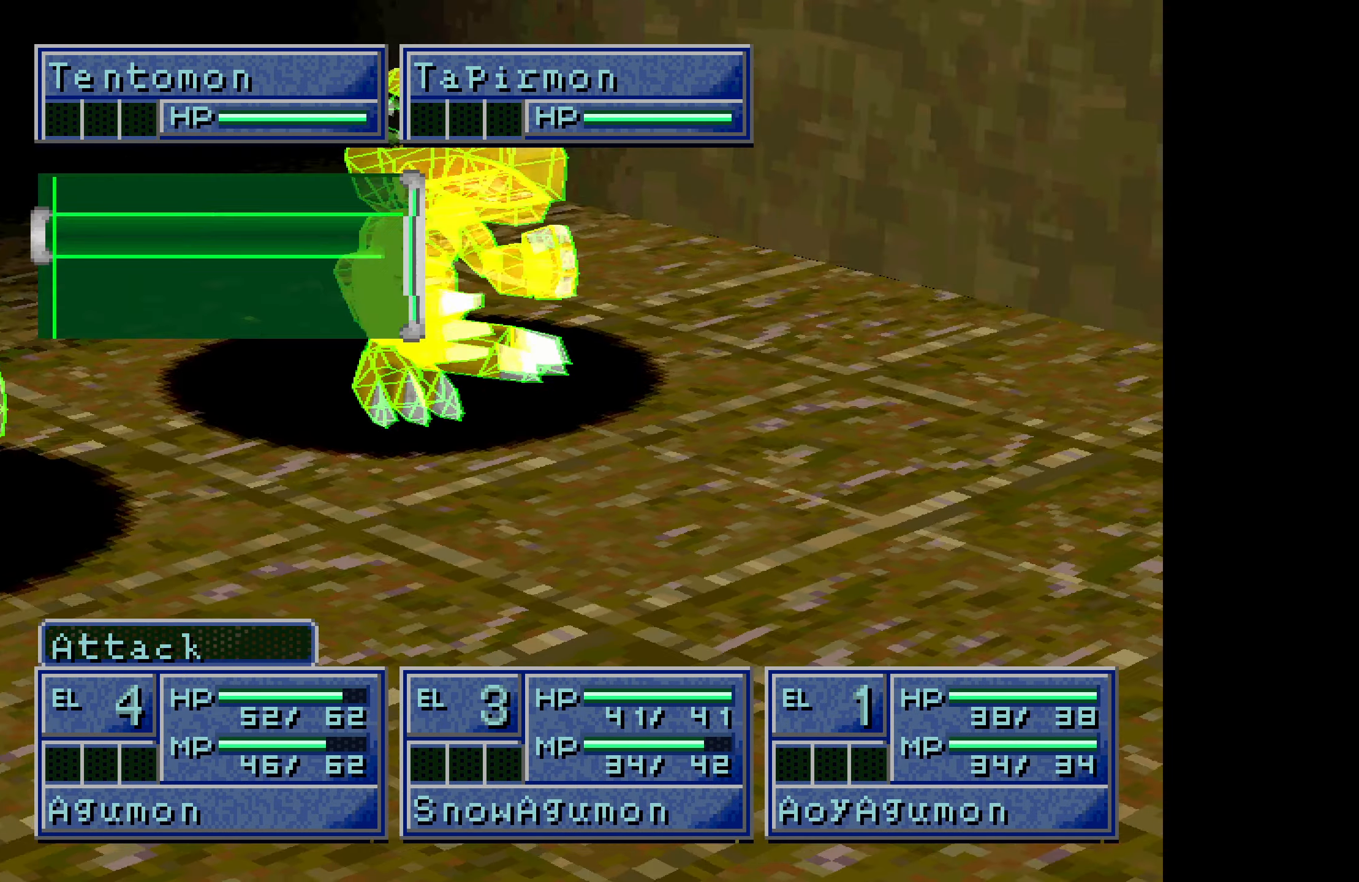
{"buttons": [], "button_events": [[67, "CROSS", "up"]]}
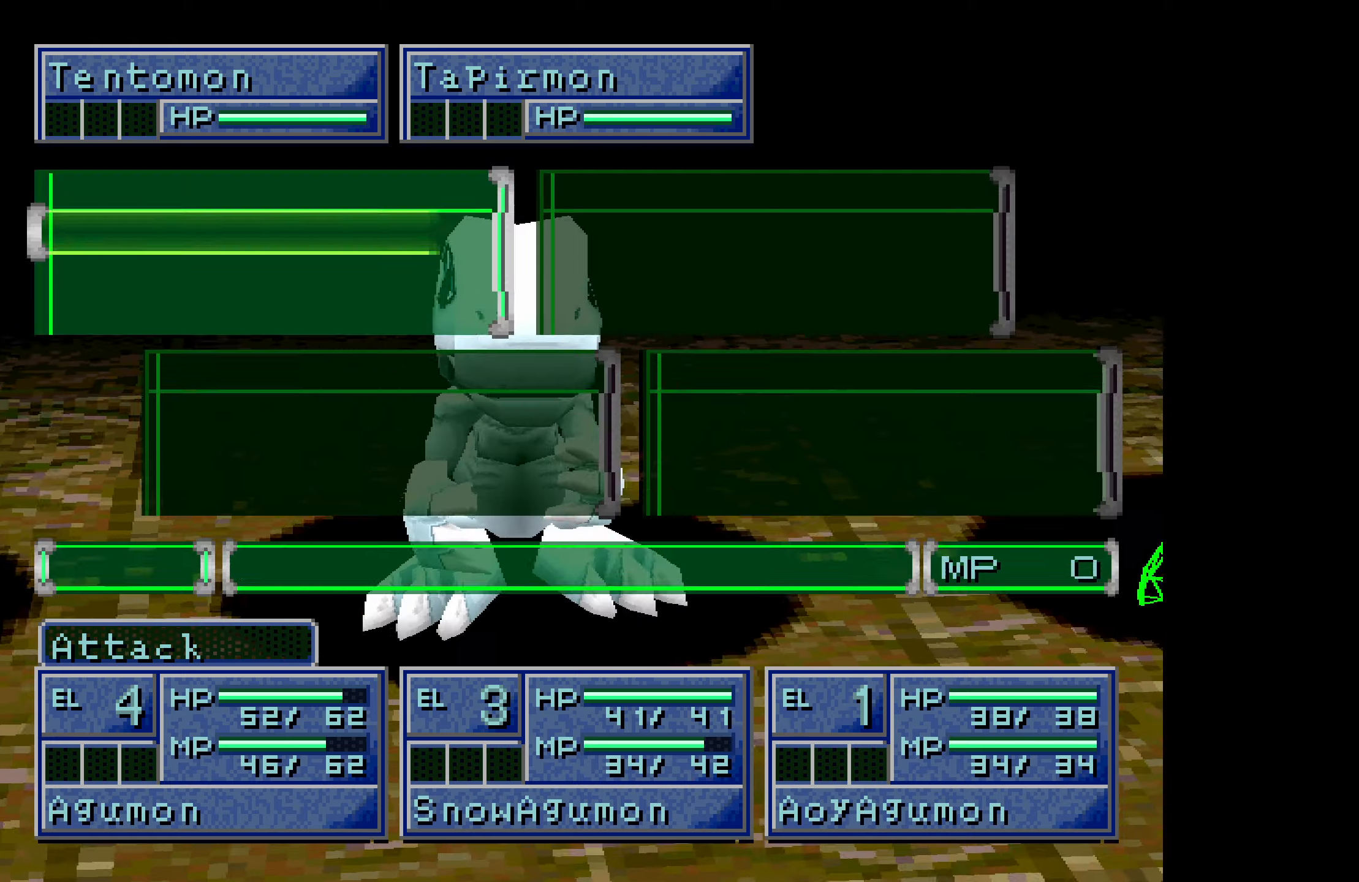
{"buttons": [], "button_events": [[33, "DPAD_DOWN", "down"], [166, "DPAD_DOWN", "up"], [216, "CROSS", "down"], [300, "CROSS", "up"]]}
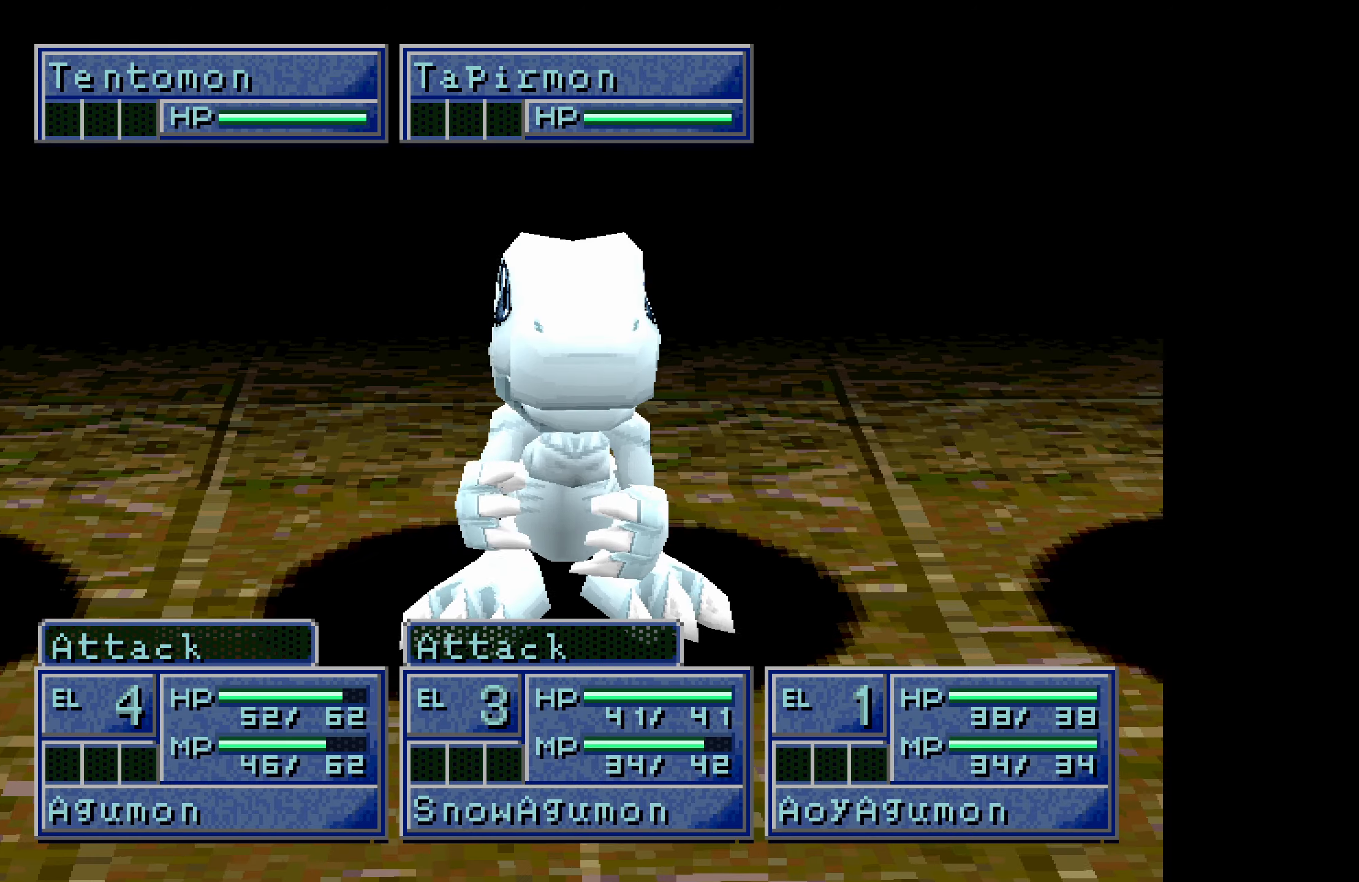
{"buttons": ["CROSS"], "button_events": [[483, "CROSS", "down"]]}
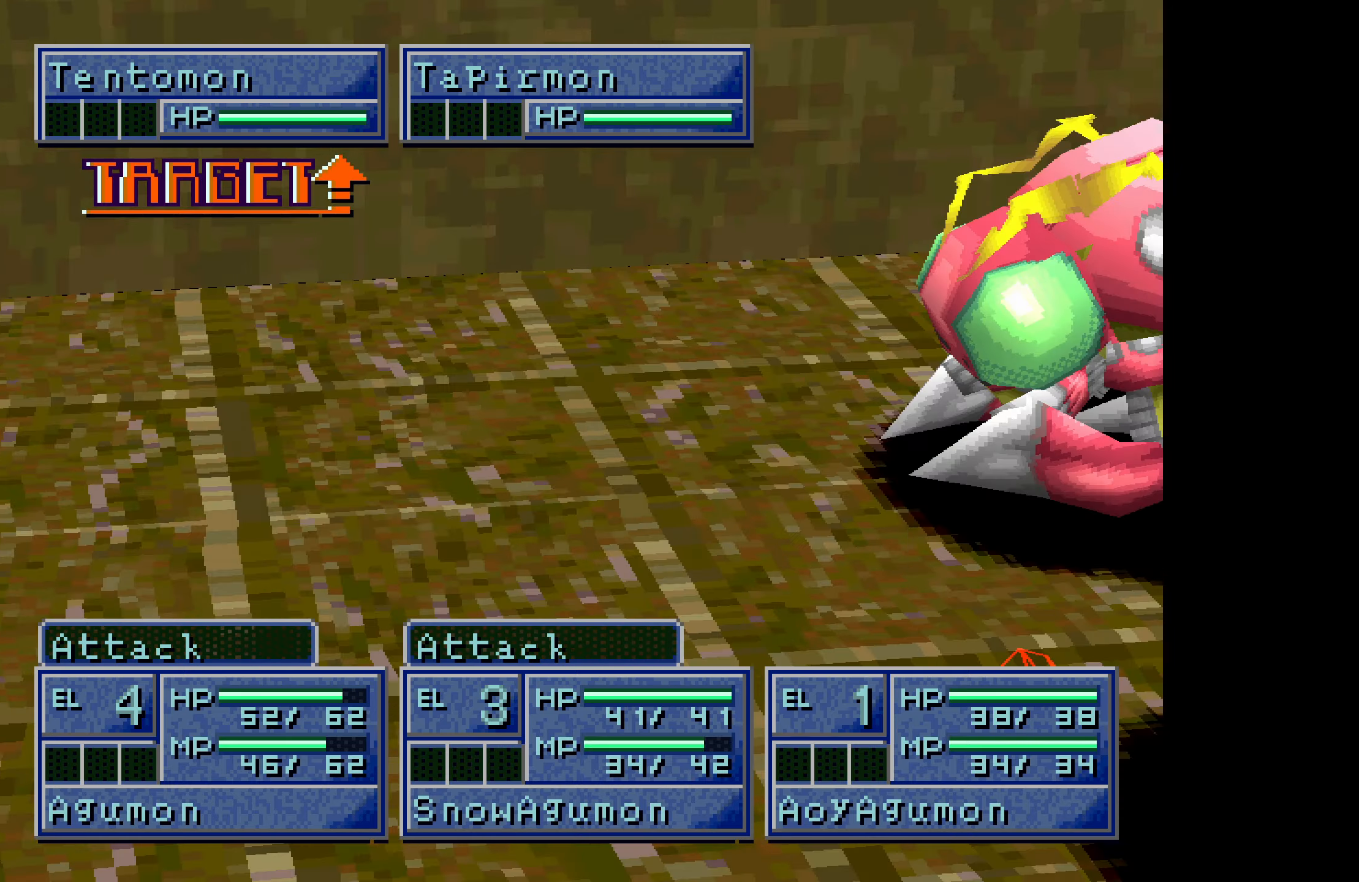
{"buttons": ["CROSS"], "button_events": [[66, "CROSS", "up"], [466, "CROSS", "down"]]}
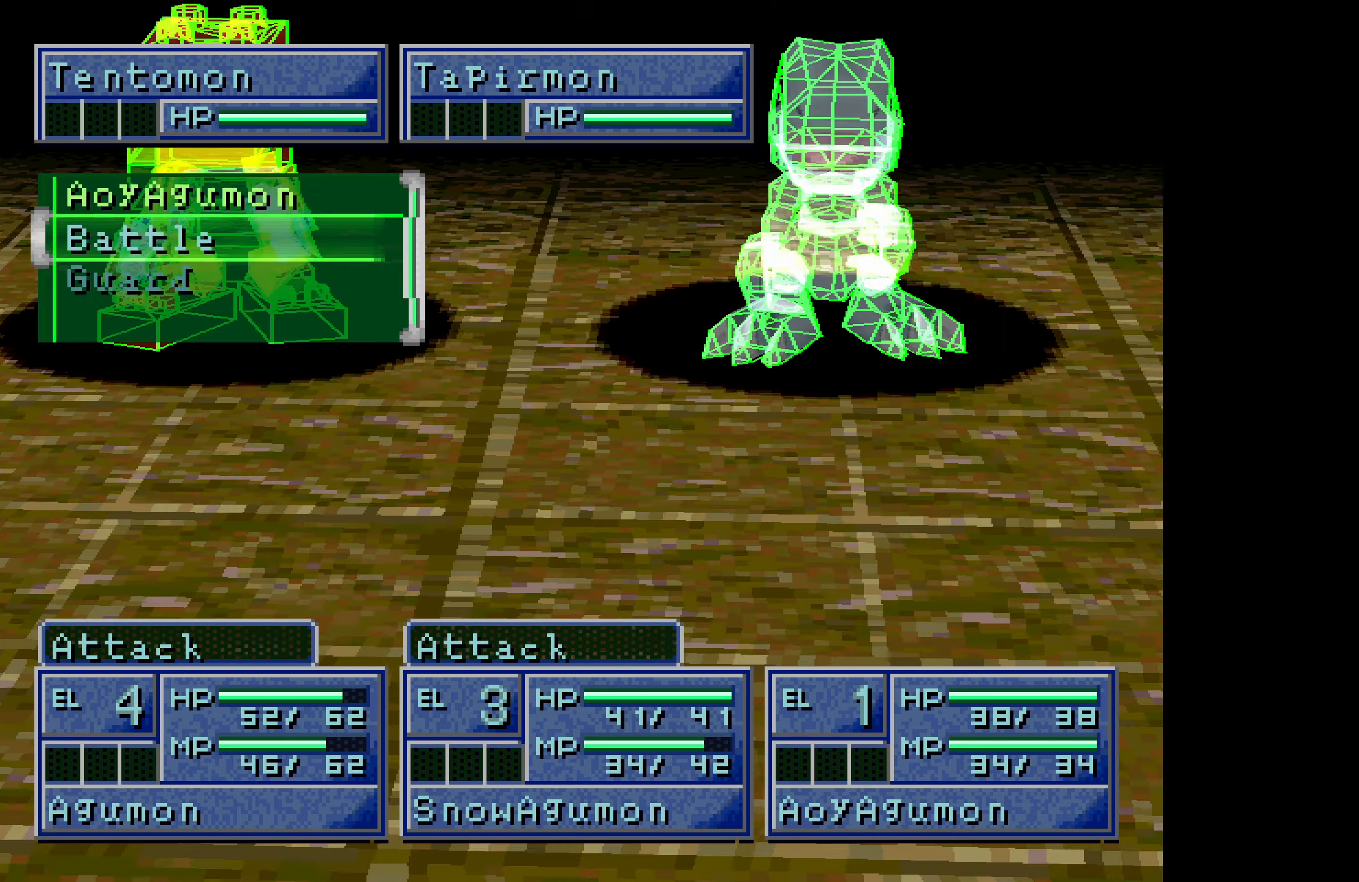
{"buttons": ["CROSS"], "button_events": [[66, "CROSS", "up"], [466, "CROSS", "down"]]}
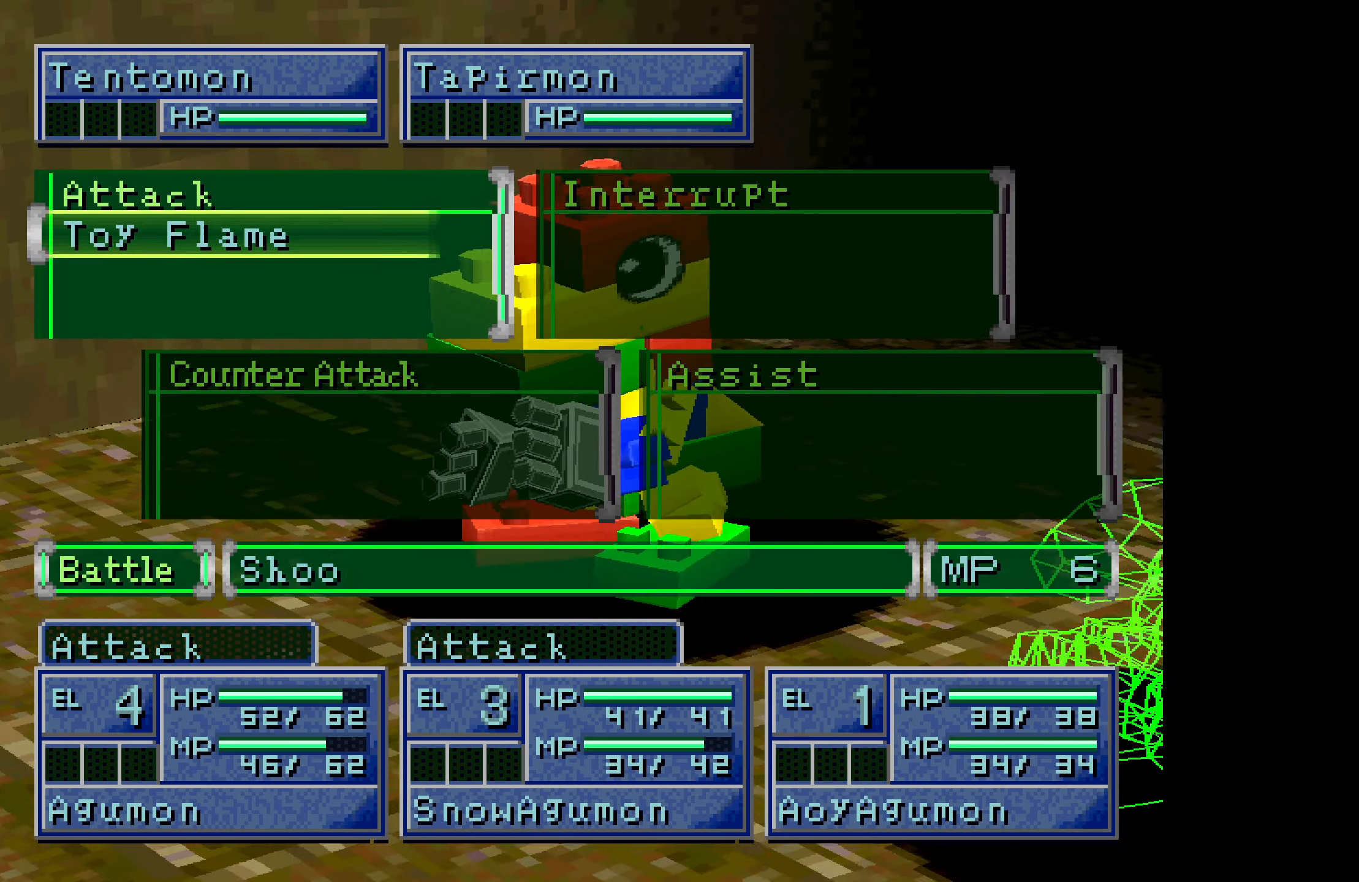
{"buttons": ["DPAD_RIGHT"], "button_events": [[66, "CROSS", "up"], [283, "DPAD_RIGHT", "down"]]}
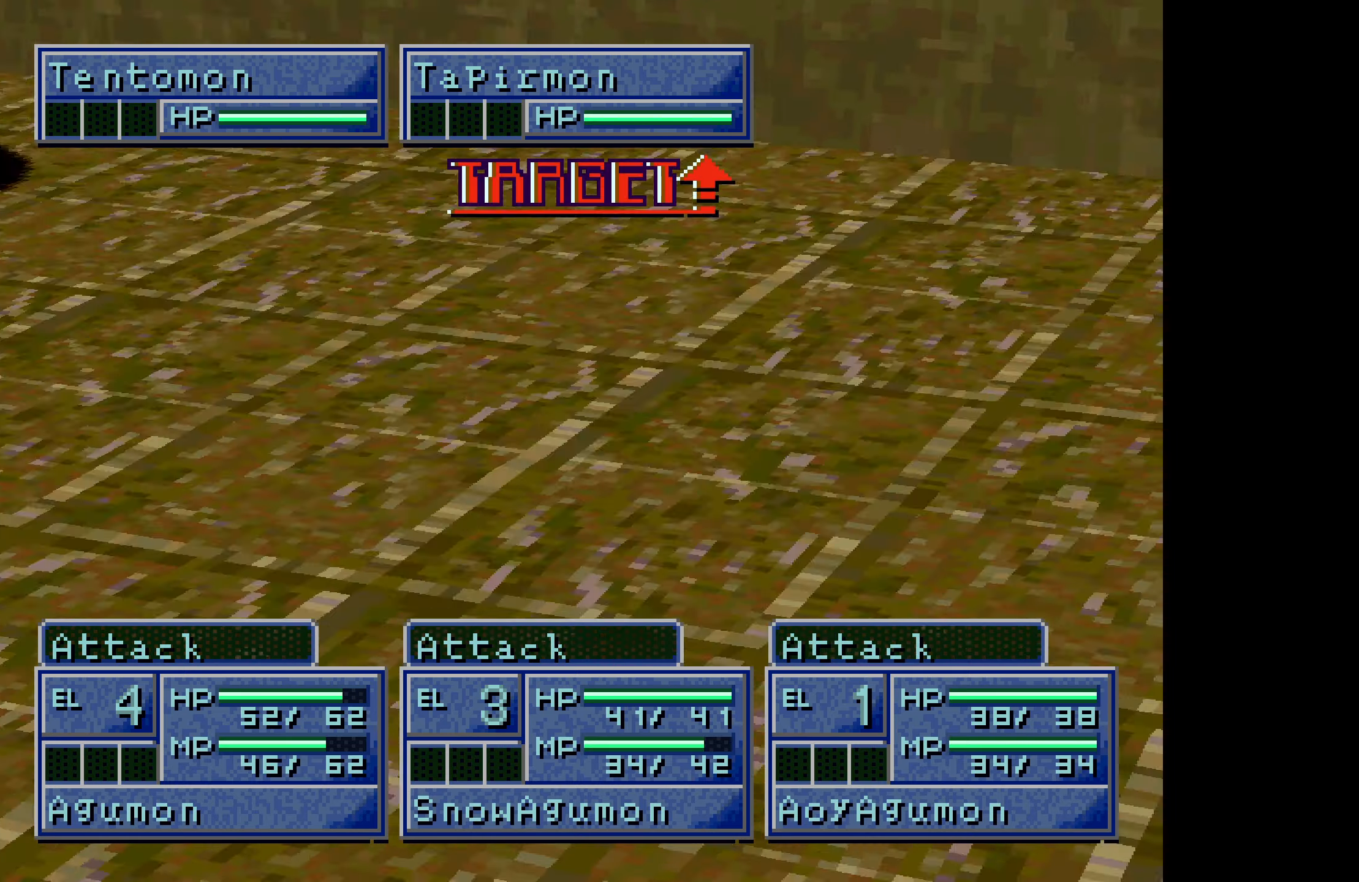
{"buttons": [], "button_events": [[16, "DPAD_RIGHT", "up"], [200, "CROSS", "down"], [300, "CROSS", "up"]]}